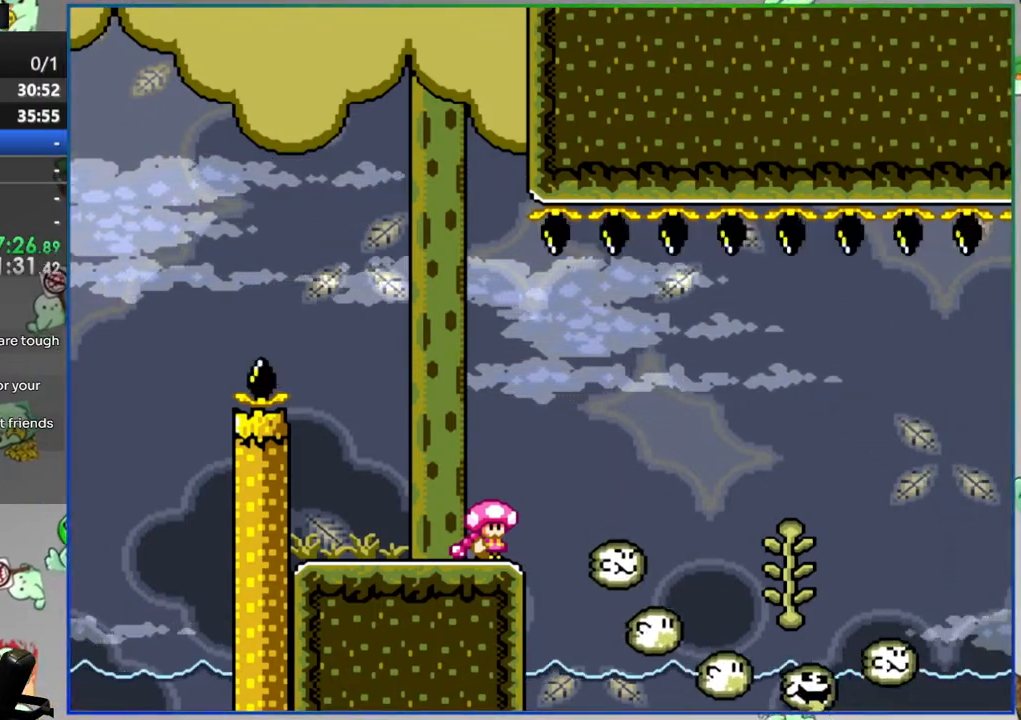
Gameplay with a controller (Nintendo layout); each line is a JSON object with the inputs held at the frame after it. "events" lists button and stick changes between this image and that frame as [ms after this image, input, new state], when the widget could be followed in between. Not read: L3 R3.
{"buttons": ["Y", "DPAD_RIGHT"], "events": [[300, "B", "up"]]}
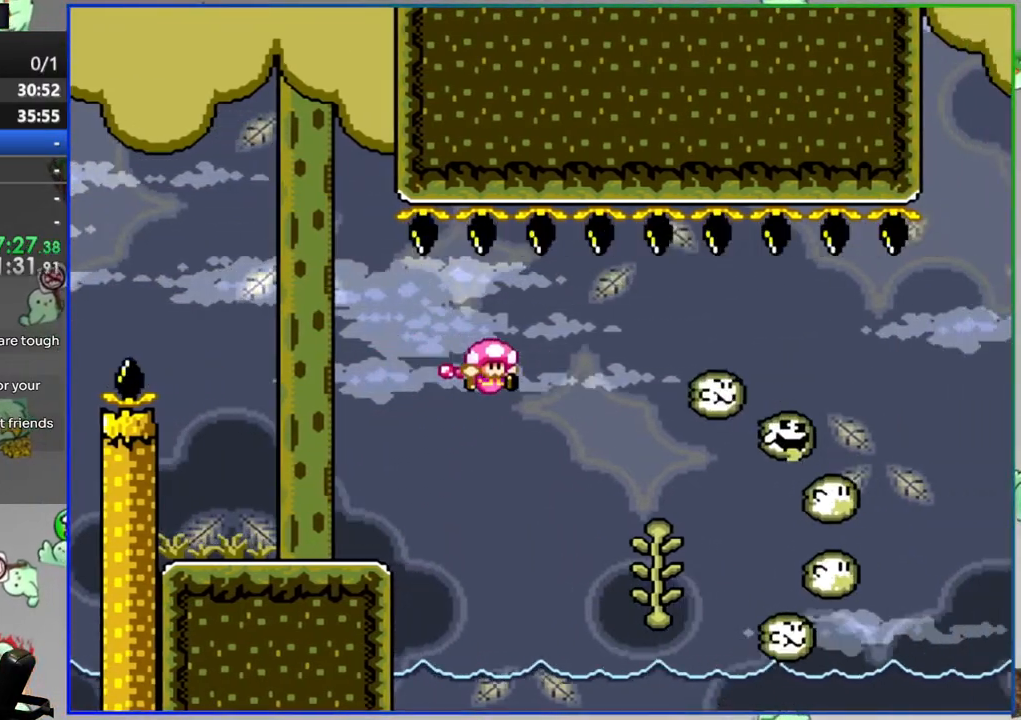
{"buttons": ["B", "Y", "DPAD_RIGHT"], "events": [[50, "DPAD_RIGHT", "up"], [50, "DPAD_UP", "down"], [167, "B", "down"], [183, "DPAD_RIGHT", "down"], [183, "DPAD_UP", "up"]]}
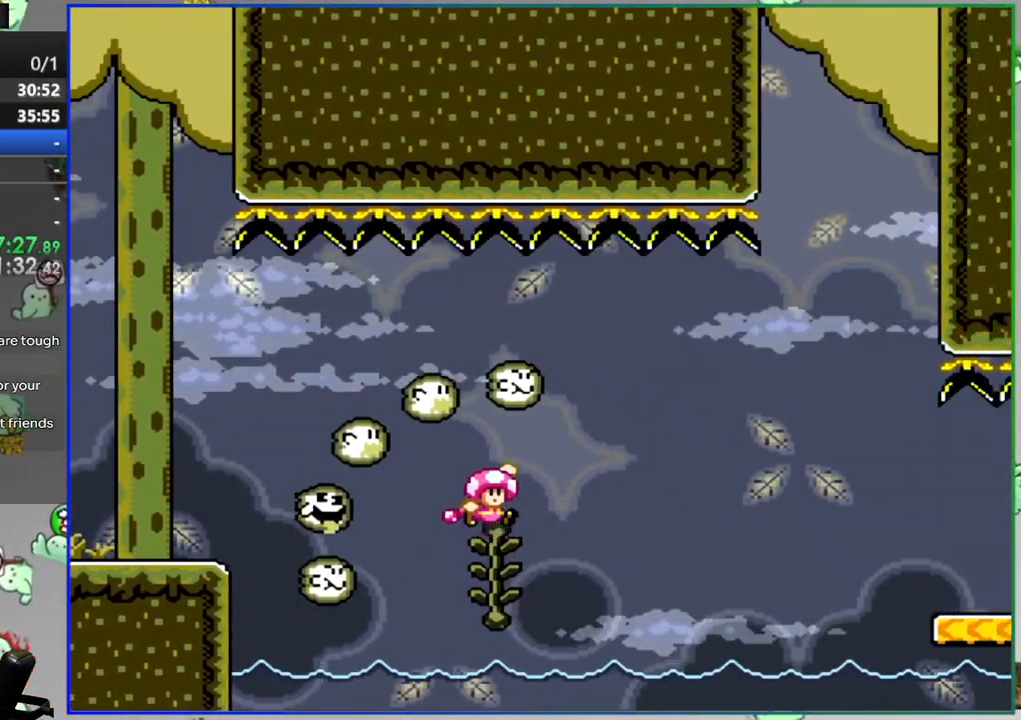
{"buttons": ["B", "Y", "DPAD_RIGHT"], "events": []}
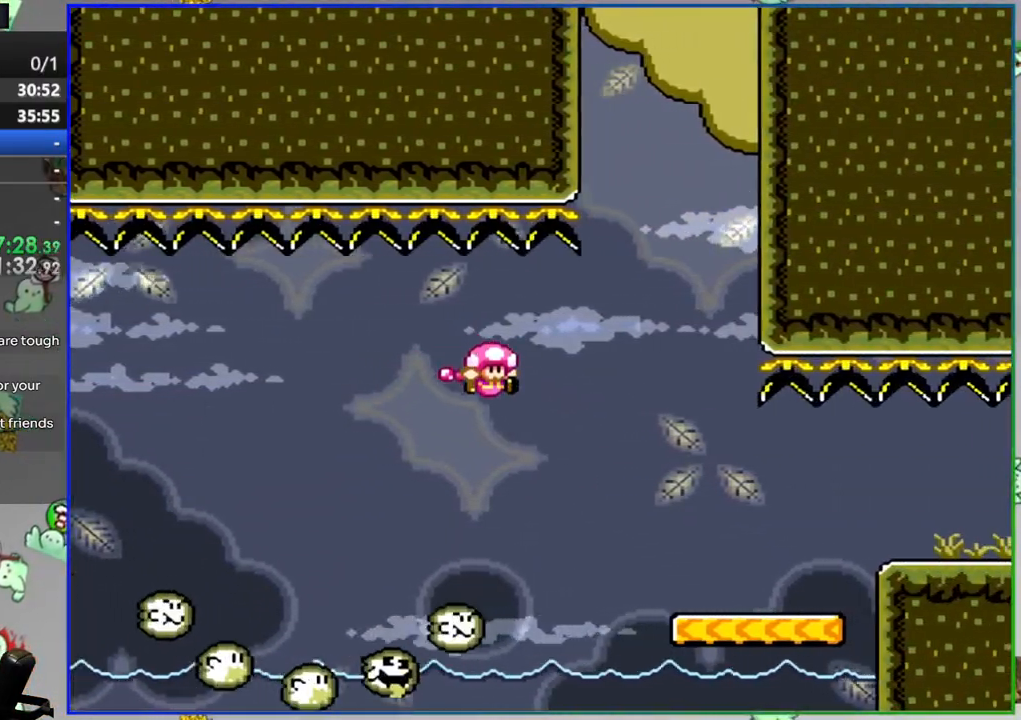
{"buttons": ["A", "Y", "DPAD_RIGHT"], "events": [[17, "B", "up"], [133, "DPAD_RIGHT", "up"], [167, "DPAD_LEFT", "down"], [200, "DPAD_UP", "down"], [250, "DPAD_LEFT", "up"], [250, "DPAD_RIGHT", "down"], [283, "A", "down"], [283, "DPAD_UP", "up"], [350, "A", "up"], [483, "A", "down"]]}
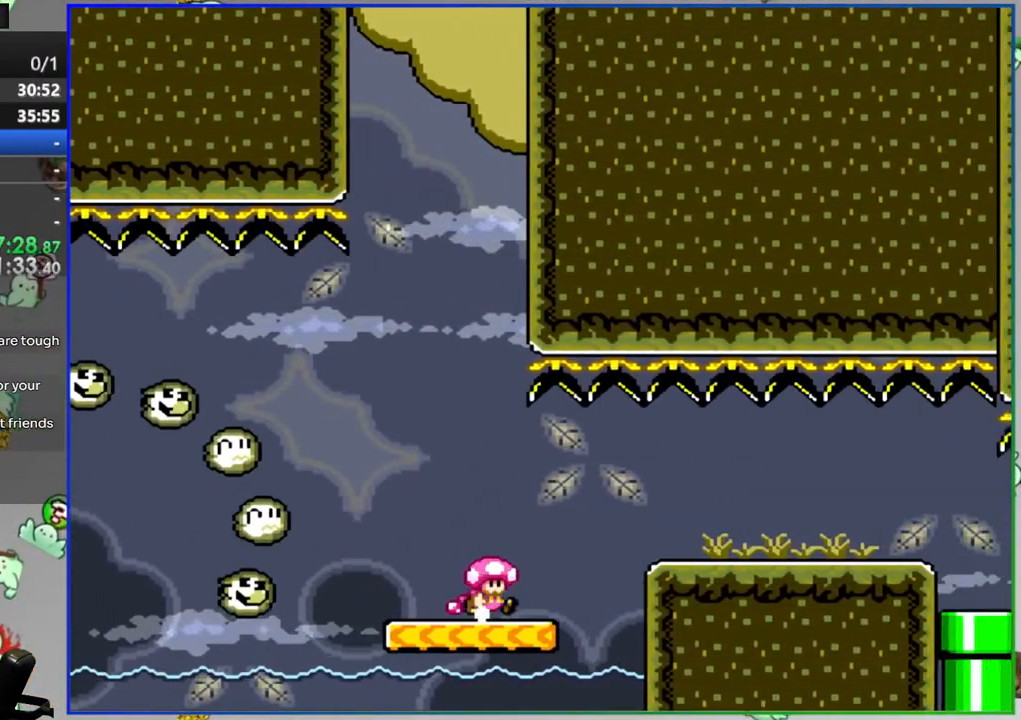
{"buttons": ["Y"], "events": [[233, "A", "up"], [250, "DPAD_RIGHT", "up"], [300, "DPAD_LEFT", "down"], [433, "DPAD_LEFT", "up"]]}
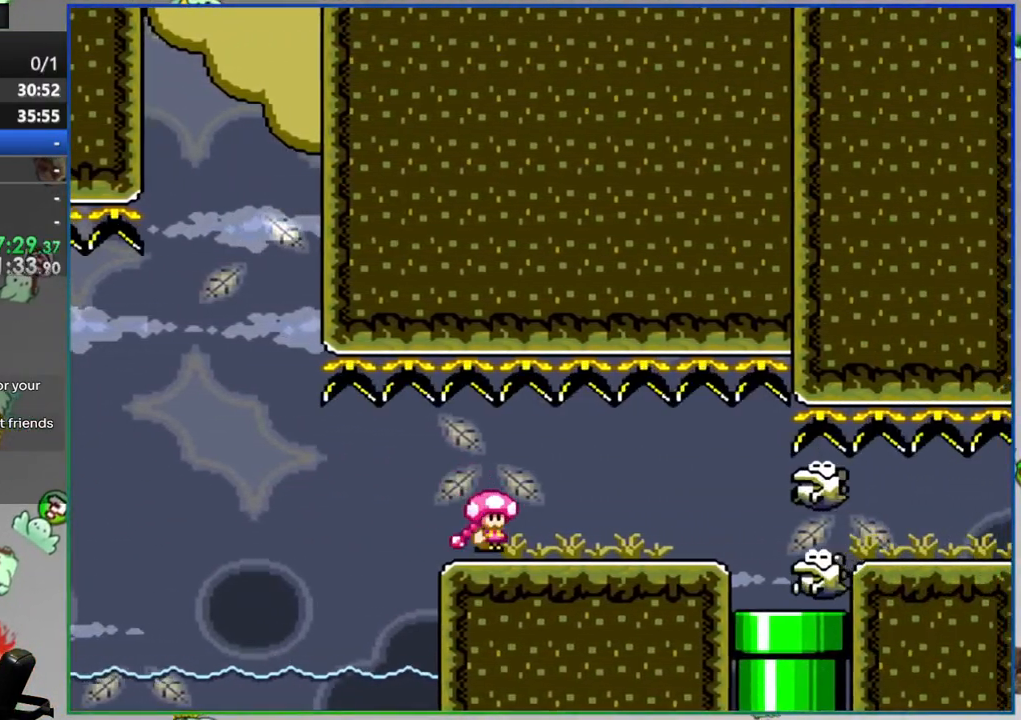
{"buttons": ["Y", "DPAD_RIGHT"], "events": [[367, "DPAD_RIGHT", "down"]]}
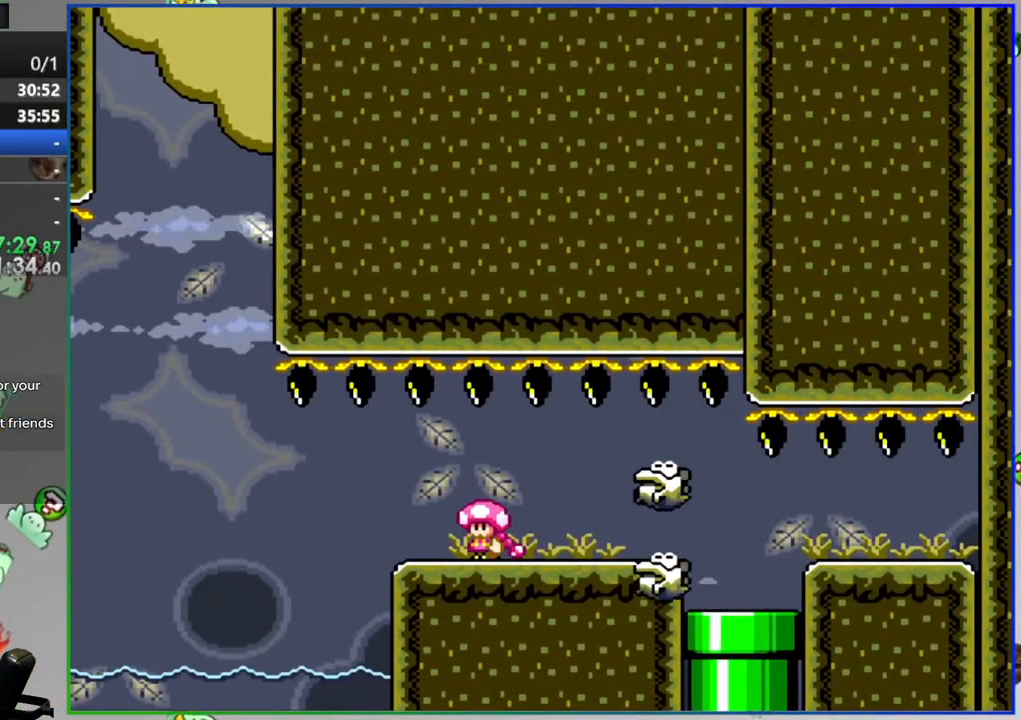
{"buttons": ["Y"], "events": [[500, "DPAD_RIGHT", "up"]]}
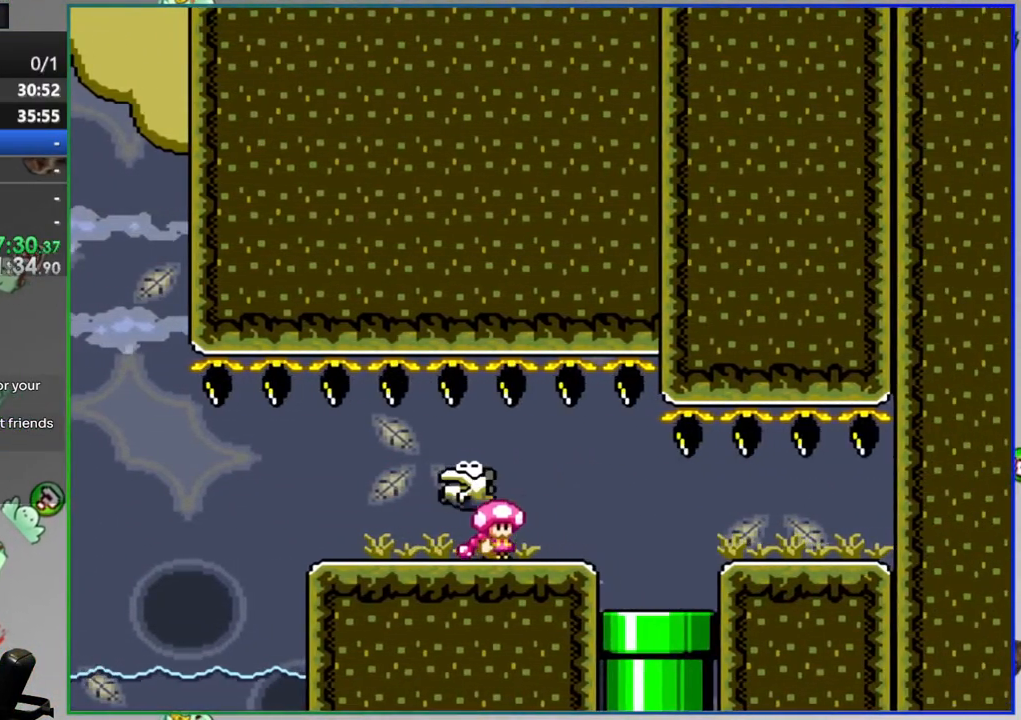
{"buttons": [], "events": [[50, "DPAD_LEFT", "down"], [267, "Y", "up"], [300, "DPAD_LEFT", "up"]]}
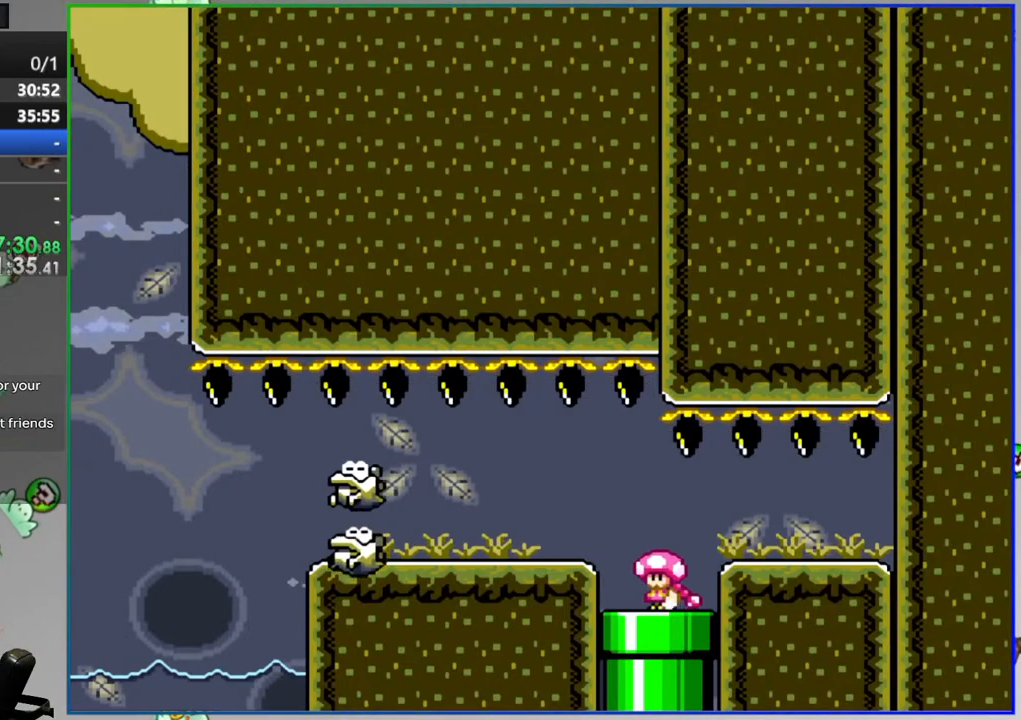
{"buttons": [], "events": []}
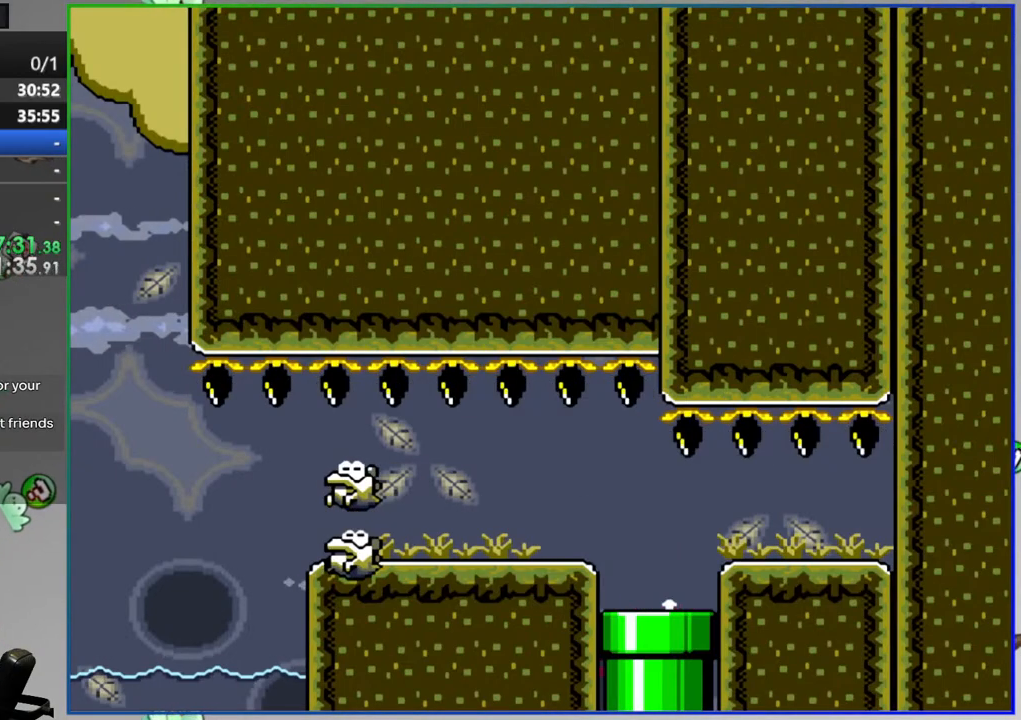
{"buttons": [], "events": []}
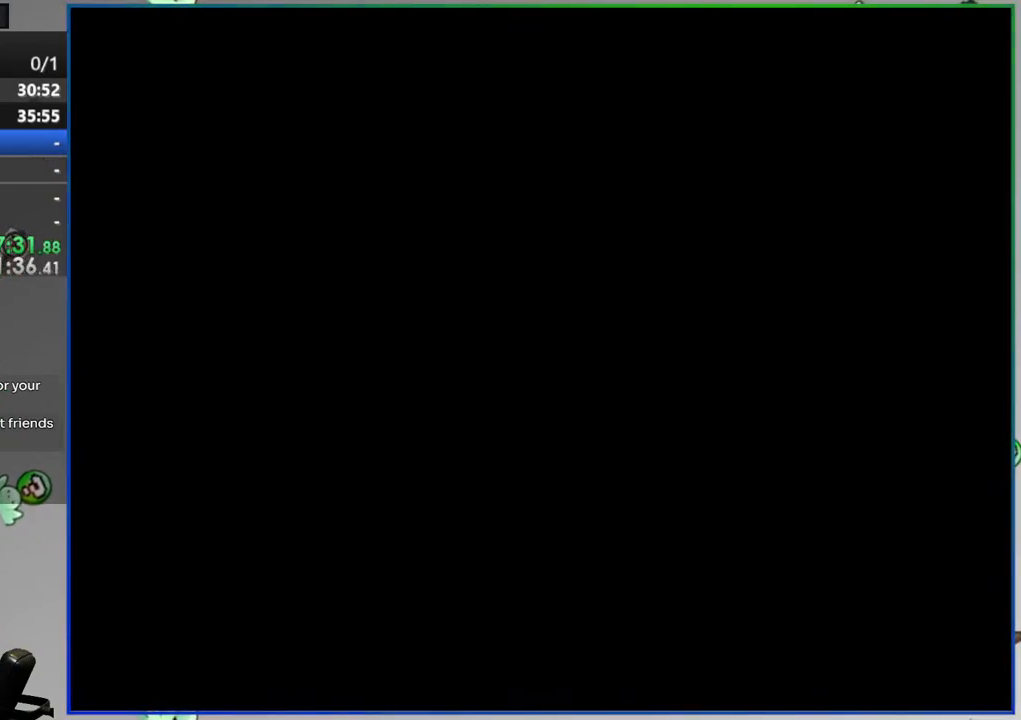
{"buttons": [], "events": []}
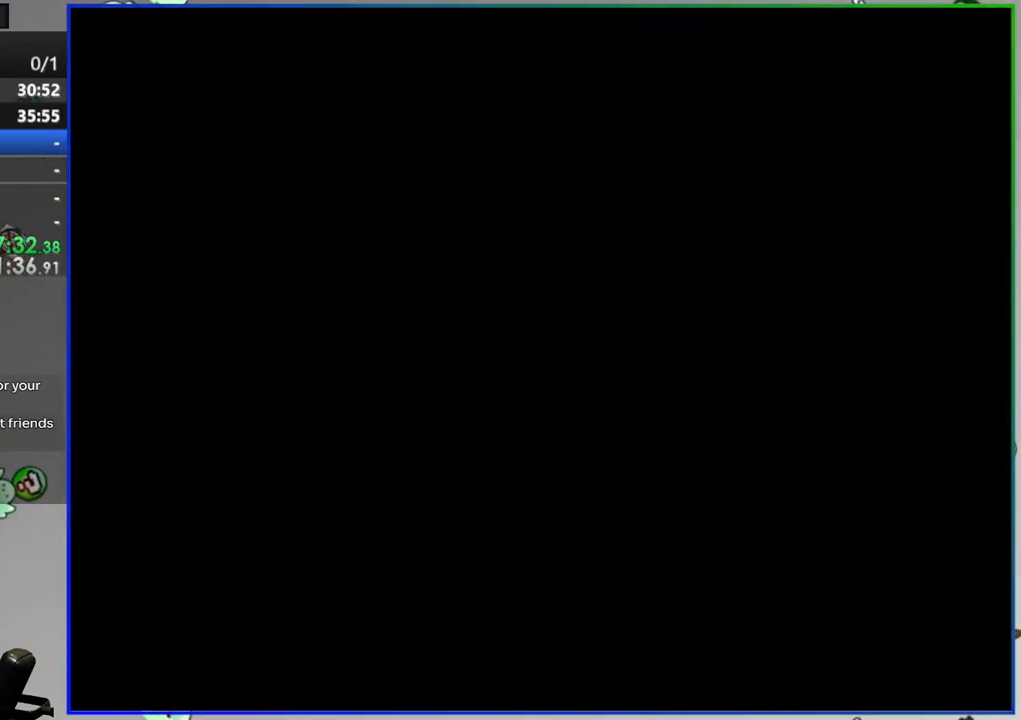
{"buttons": ["Y"], "events": [[483, "Y", "down"]]}
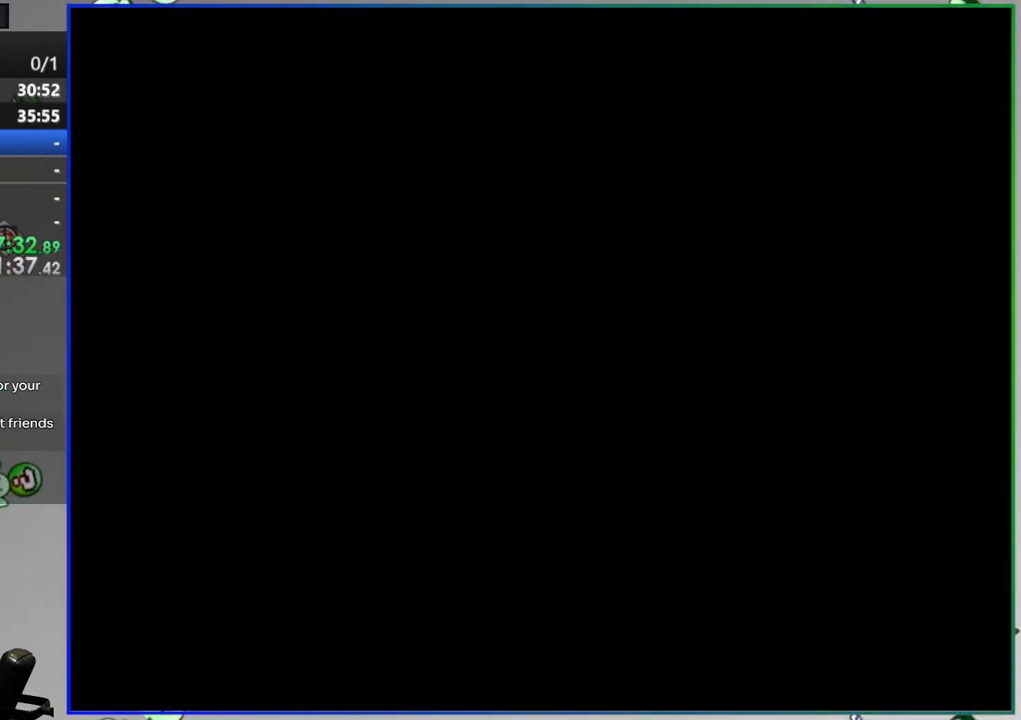
{"buttons": ["Y"], "events": []}
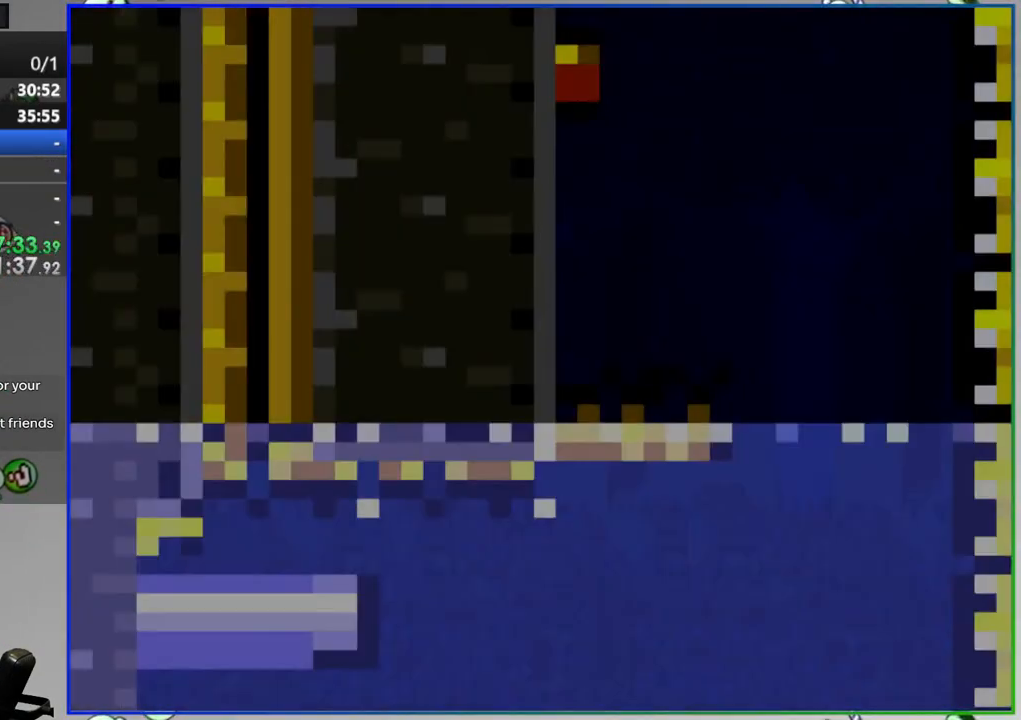
{"buttons": ["Y", "DPAD_DOWN", "DPAD_RIGHT"], "events": [[400, "DPAD_RIGHT", "down"], [483, "DPAD_DOWN", "down"]]}
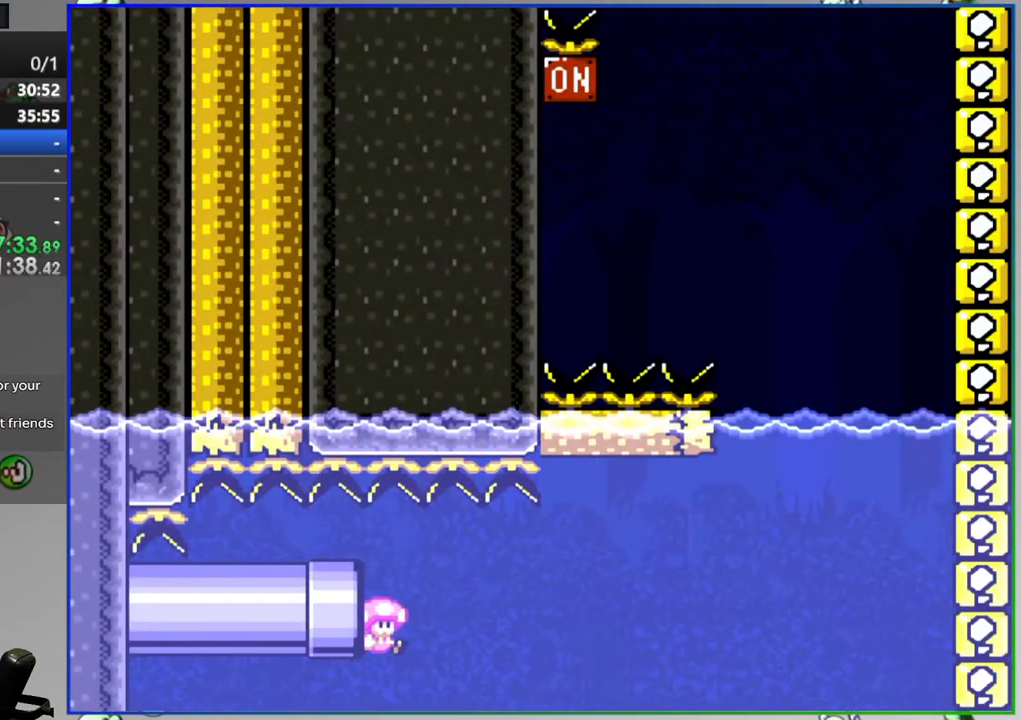
{"buttons": ["DPAD_DOWN", "DPAD_RIGHT"], "events": [[17, "Y", "up"], [83, "B", "down"], [217, "B", "up"]]}
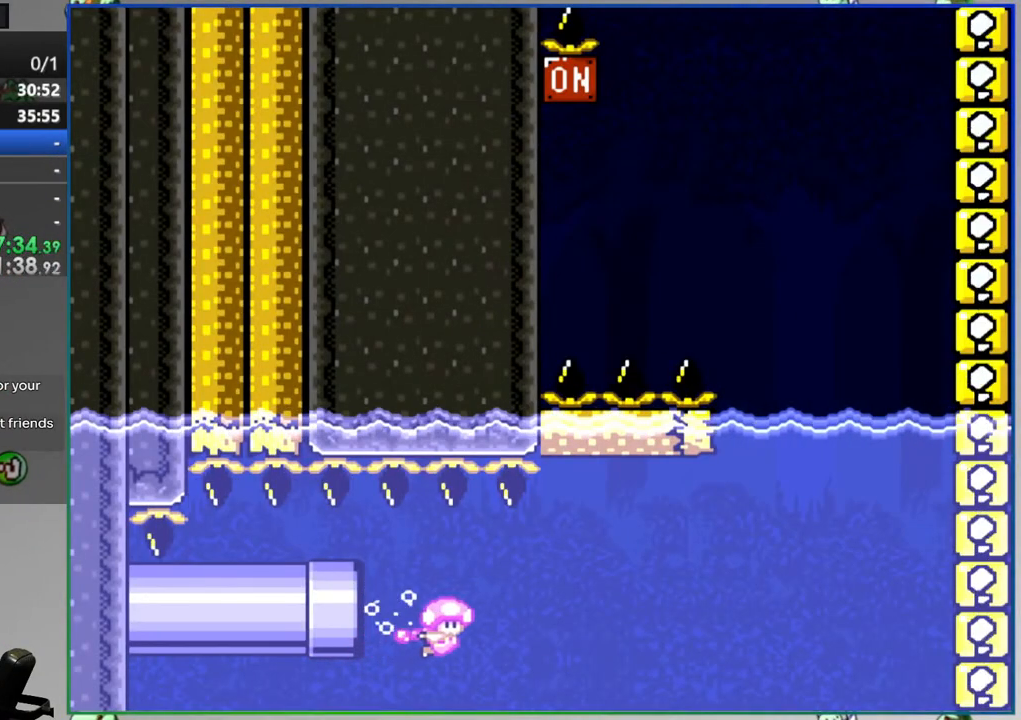
{"buttons": ["B", "DPAD_DOWN", "DPAD_RIGHT"], "events": [[33, "B", "down"], [117, "B", "up"], [450, "B", "down"]]}
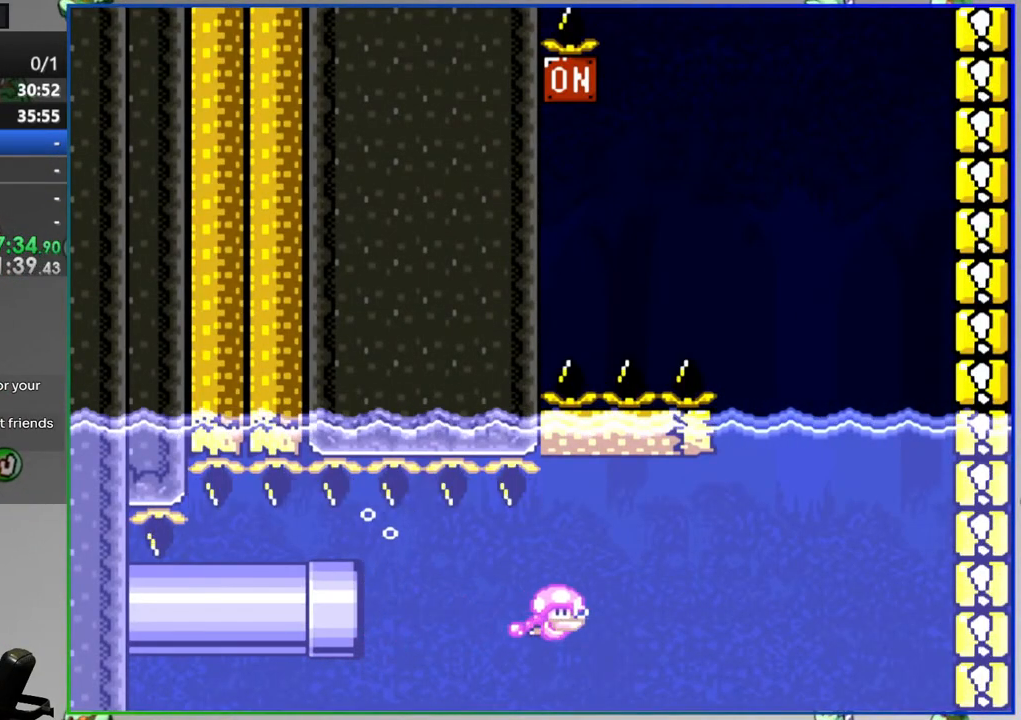
{"buttons": ["DPAD_DOWN", "DPAD_RIGHT"], "events": [[50, "B", "up"], [367, "B", "down"], [483, "B", "up"]]}
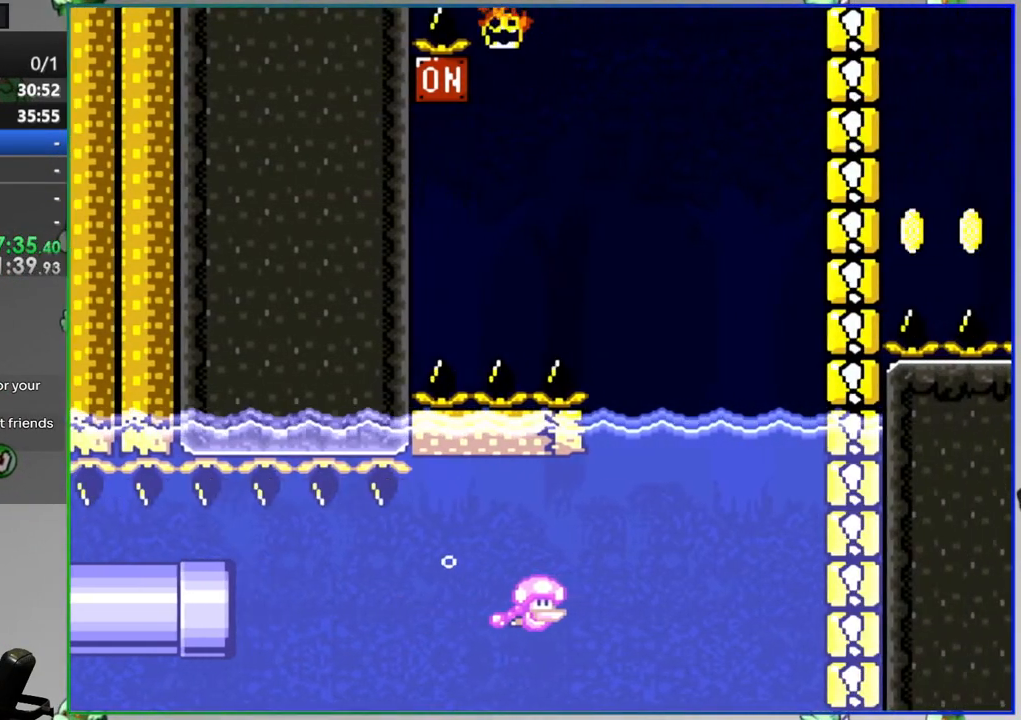
{"buttons": ["B", "DPAD_UP"], "events": [[17, "DPAD_DOWN", "up"], [117, "B", "down"], [200, "DPAD_RIGHT", "up"], [250, "B", "up"], [483, "B", "down"], [483, "DPAD_UP", "down"]]}
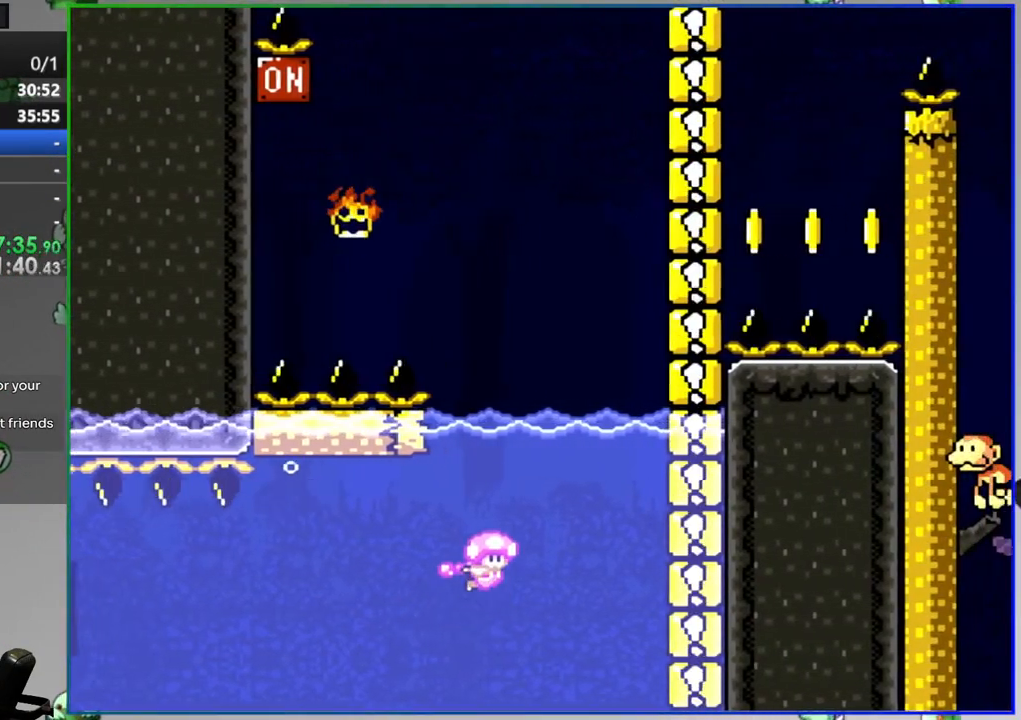
{"buttons": ["A", "Y", "DPAD_LEFT"], "events": [[117, "B", "up"], [183, "Y", "down"], [217, "A", "down"], [383, "DPAD_LEFT", "down"], [467, "DPAD_UP", "up"]]}
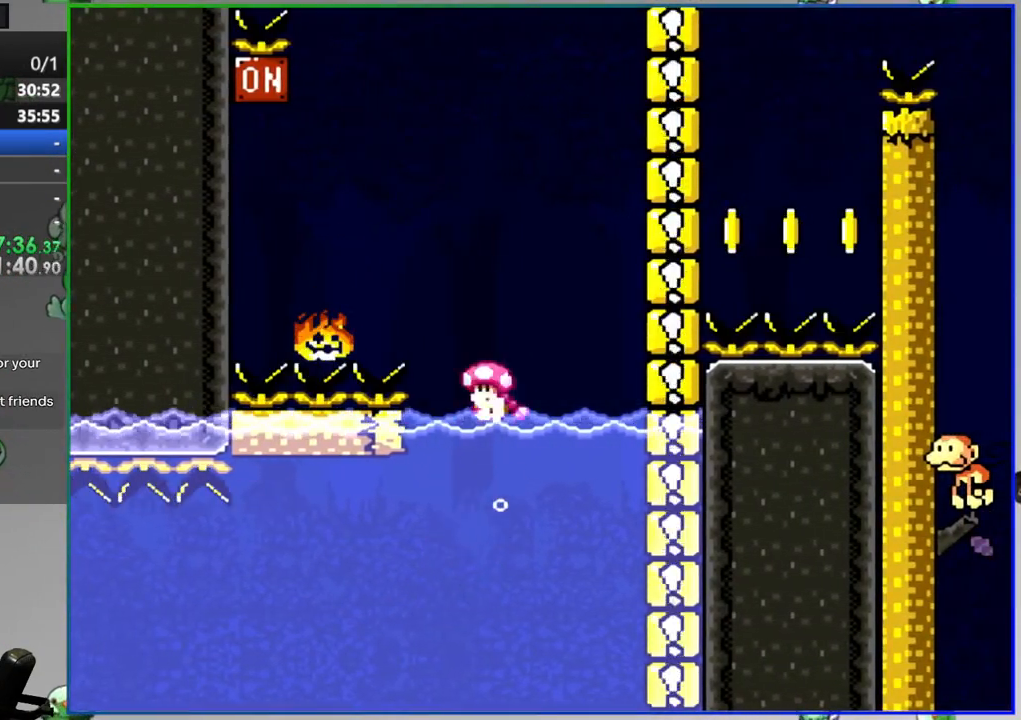
{"buttons": ["A", "Y"], "events": [[200, "A", "up"], [383, "A", "down"], [500, "DPAD_LEFT", "up"]]}
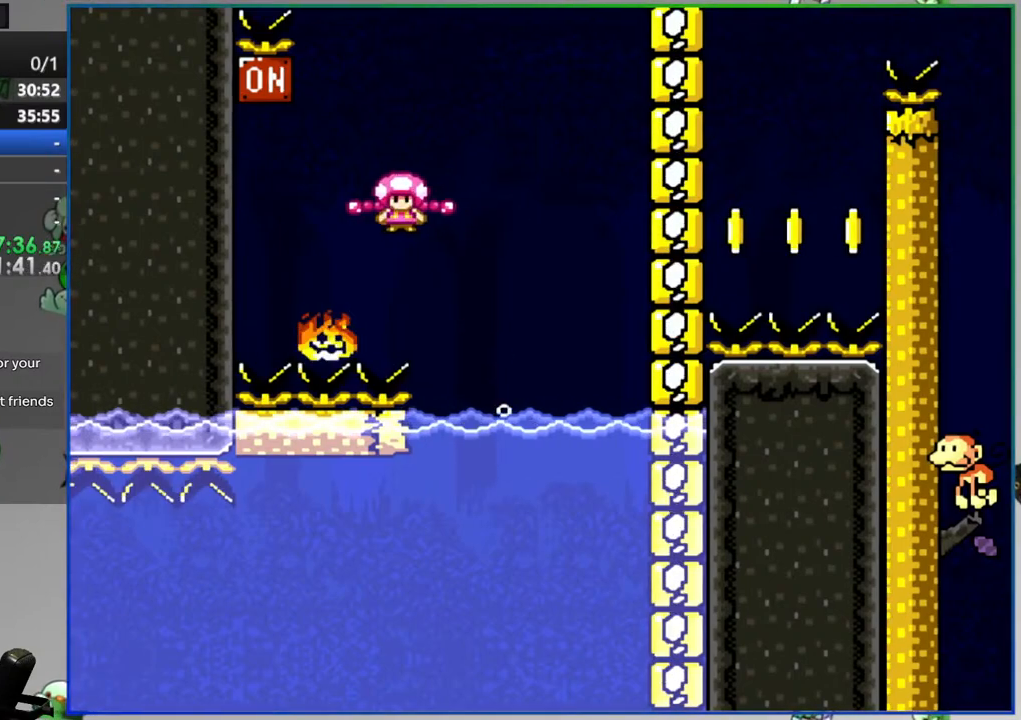
{"buttons": ["A", "Y", "DPAD_RIGHT"], "events": [[67, "DPAD_RIGHT", "down"], [200, "A", "up"], [383, "A", "down"], [433, "DPAD_RIGHT", "up"], [500, "DPAD_RIGHT", "down"]]}
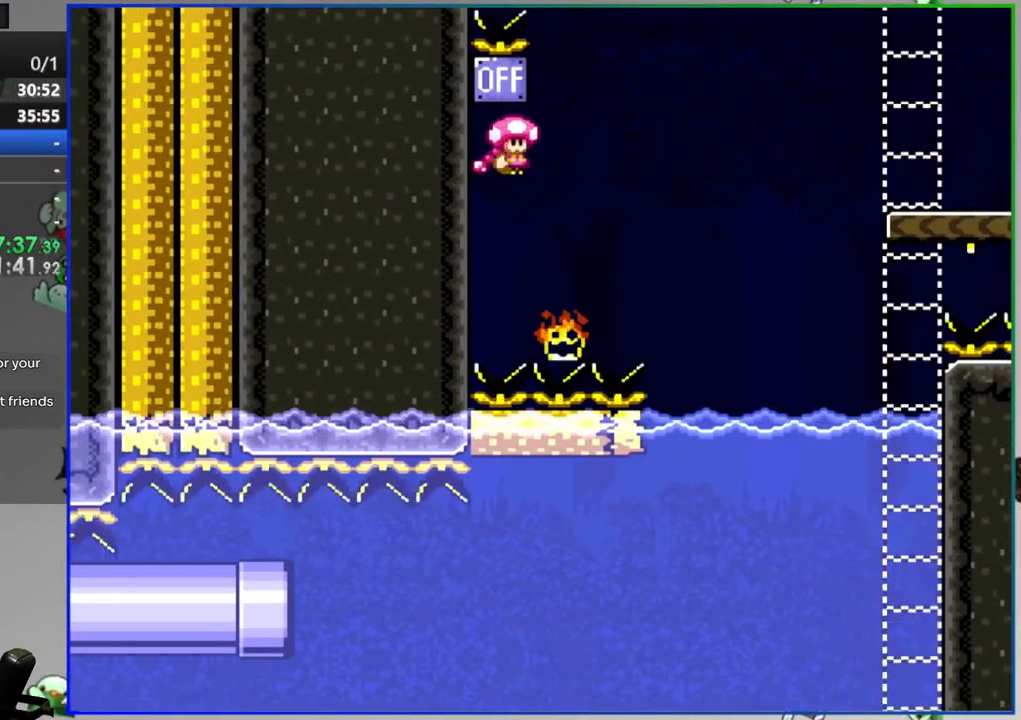
{"buttons": ["A", "Y", "DPAD_RIGHT"], "events": []}
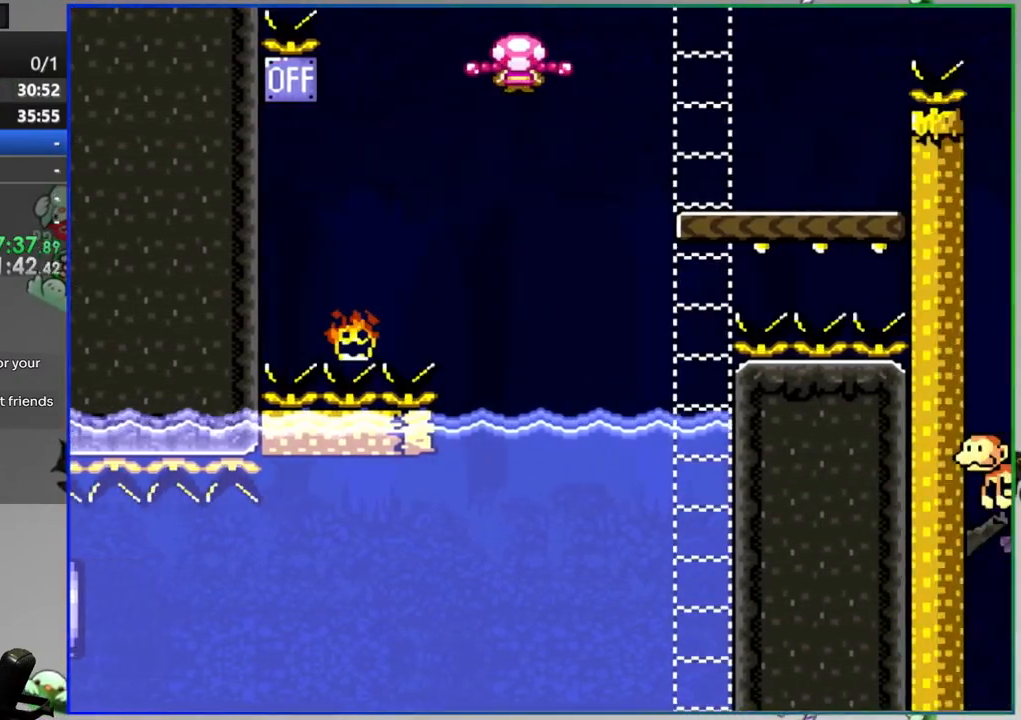
{"buttons": ["B", "Y", "DPAD_RIGHT"], "events": [[17, "A", "up"], [333, "B", "down"], [333, "DPAD_RIGHT", "up"], [383, "DPAD_LEFT", "down"], [433, "DPAD_UP", "down"], [467, "DPAD_LEFT", "up"], [483, "DPAD_RIGHT", "down"], [483, "DPAD_UP", "up"]]}
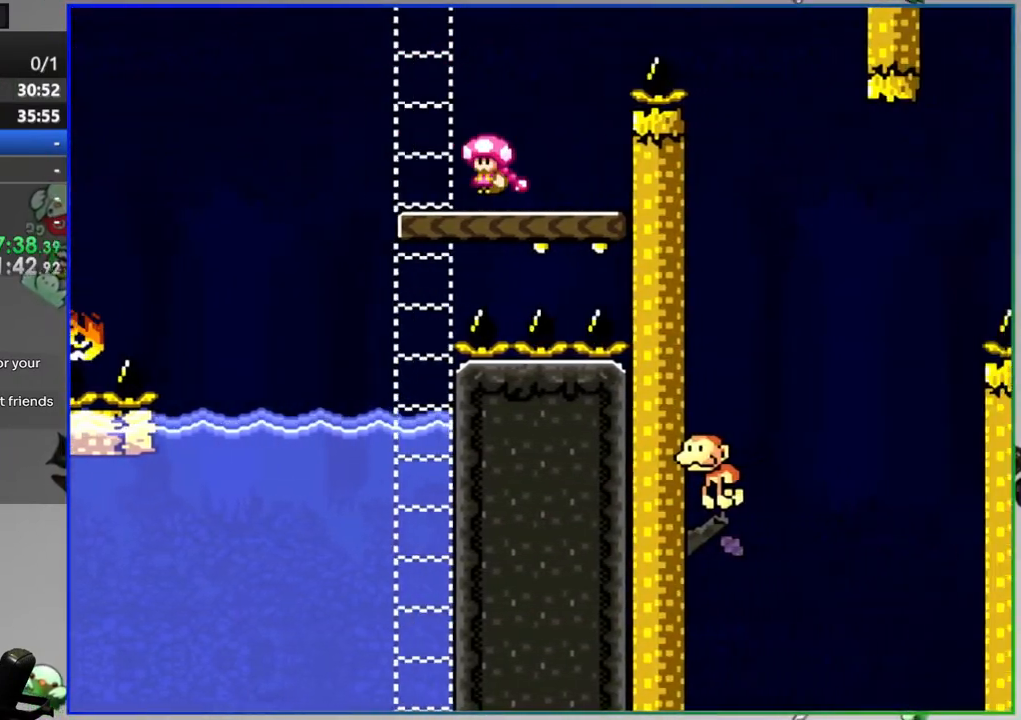
{"buttons": ["Y", "DPAD_LEFT"], "events": [[383, "B", "up"], [400, "DPAD_RIGHT", "up"], [450, "DPAD_LEFT", "down"]]}